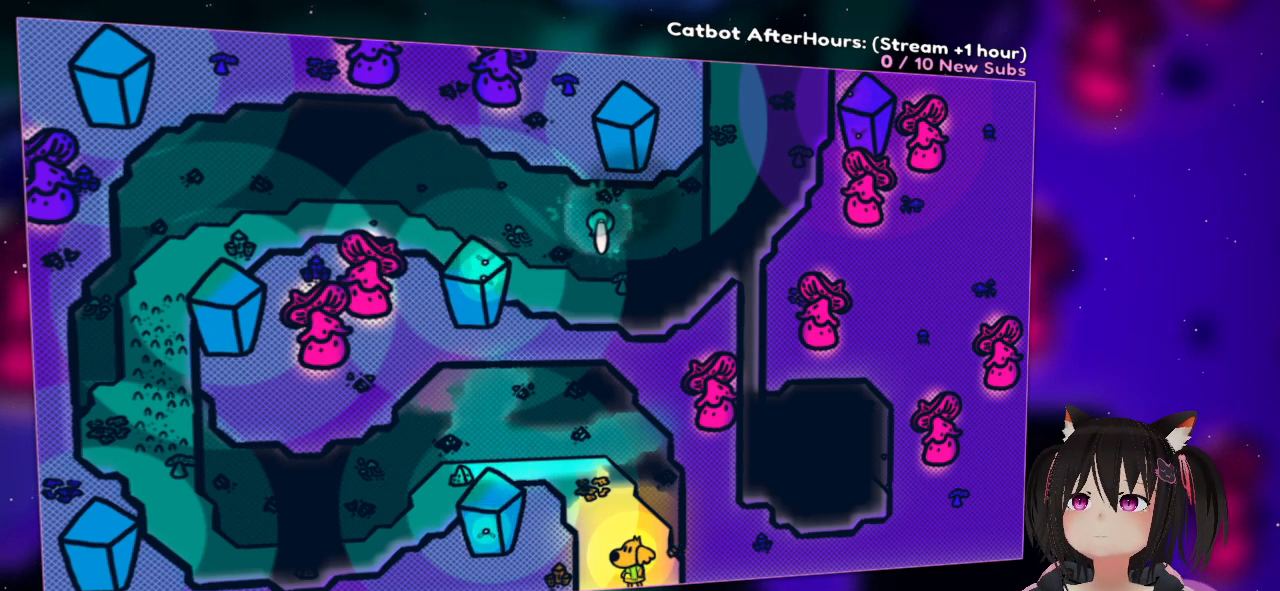
Gameplay with a controller (Nintendo layout); each line is a JSON object with the inputs held at the frame after it. "events" lists button and stick changes between this image and that frame as [ms after this image, input, new state], when the widget could be followed in between.
{"buttons": ["R2"], "left_stick": "center", "right_stick": "center", "events": []}
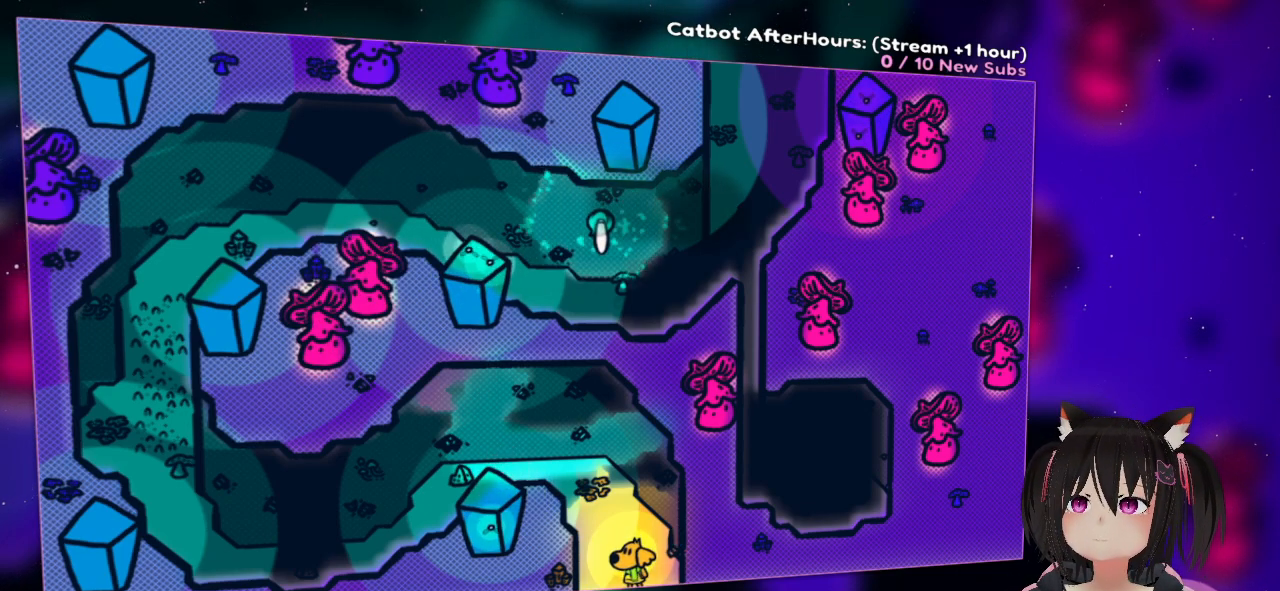
{"buttons": ["R2"], "left_stick": "center", "right_stick": "center", "events": []}
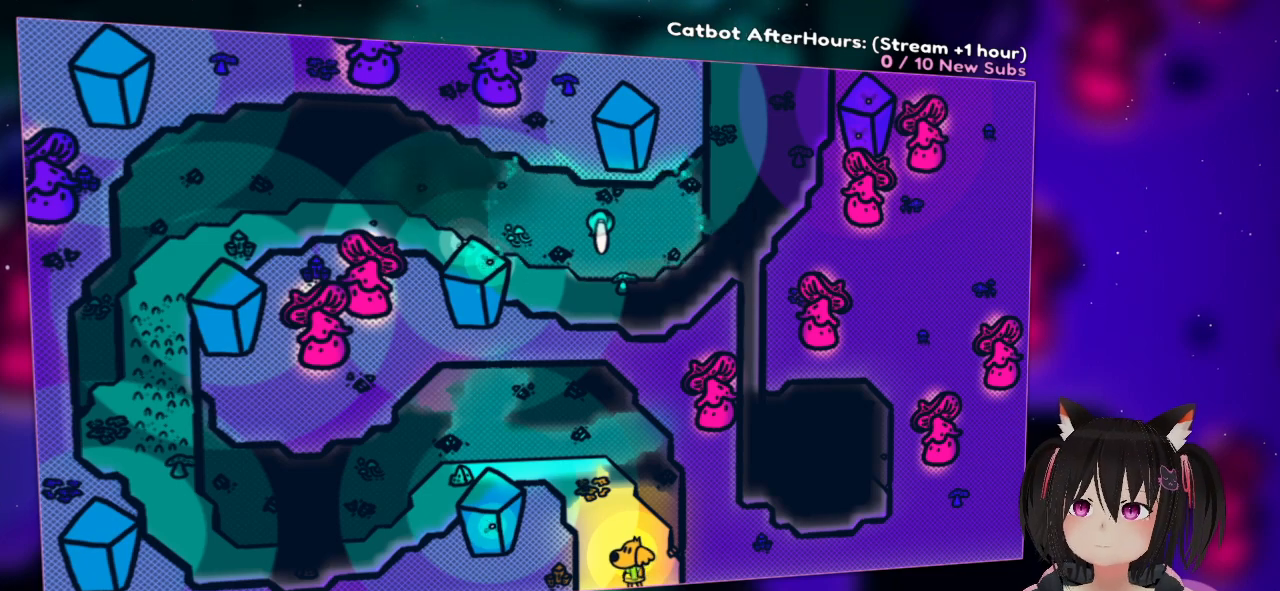
{"buttons": ["R2"], "left_stick": "center", "right_stick": "center", "events": []}
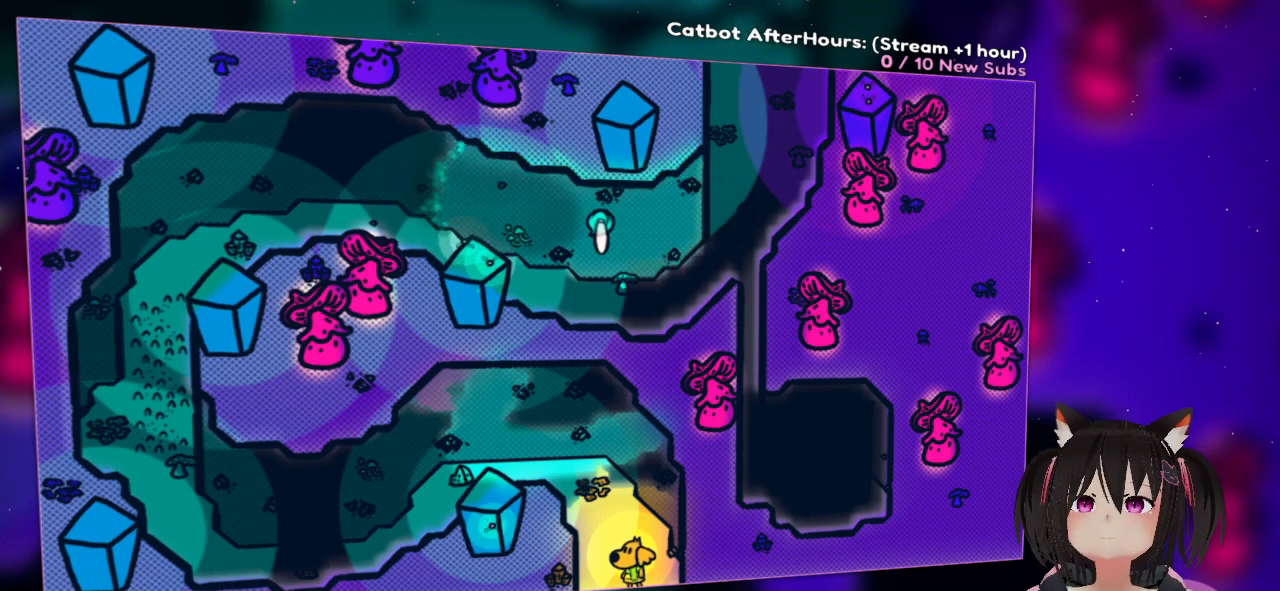
{"buttons": ["R2"], "left_stick": "center", "right_stick": "center", "events": []}
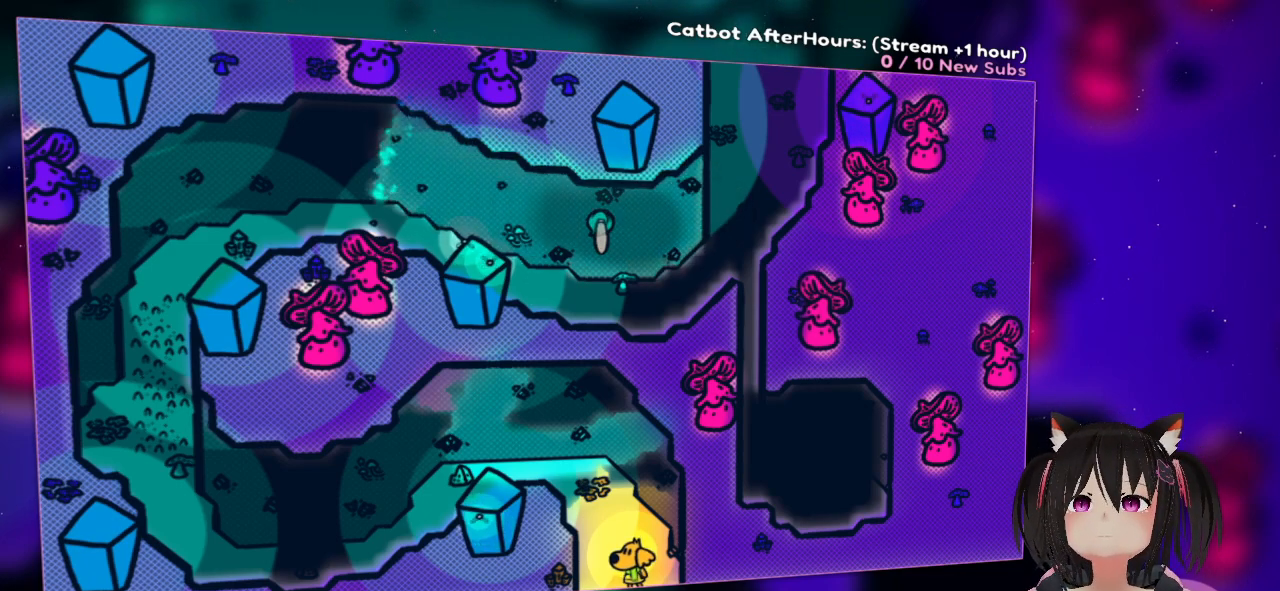
{"buttons": [], "left_stick": "center", "right_stick": "center", "events": [[217, "R2", "up"], [350, "R1", "down"], [467, "R1", "up"]]}
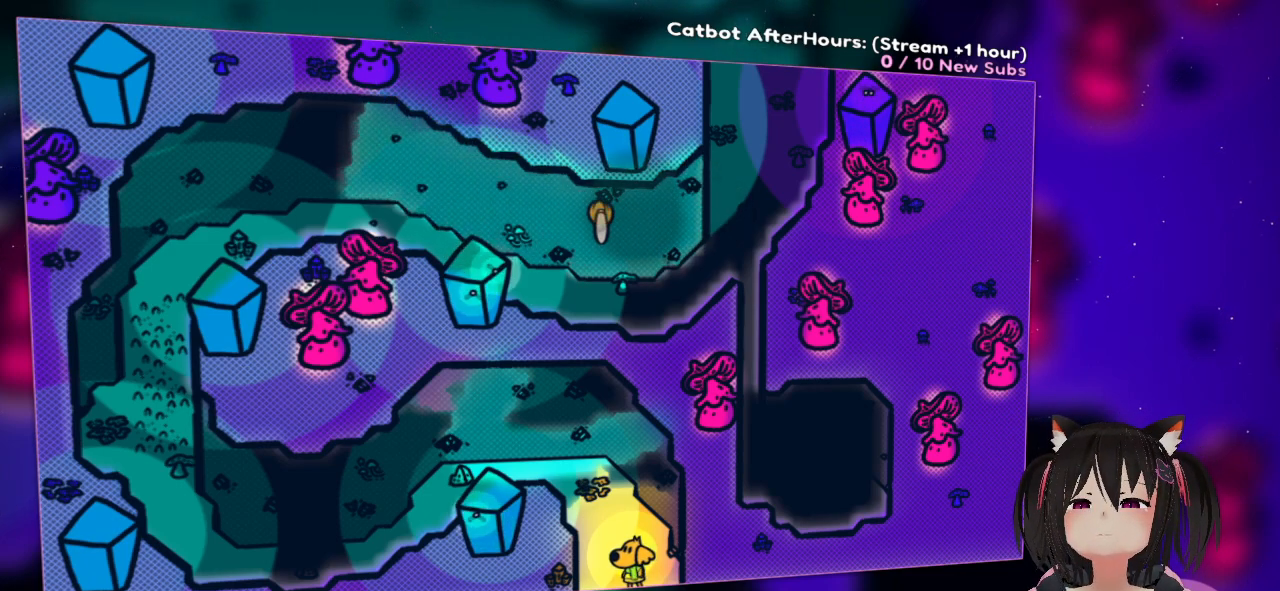
{"buttons": ["R2"], "left_stick": "center", "right_stick": "center", "events": [[283, "R2", "down"]]}
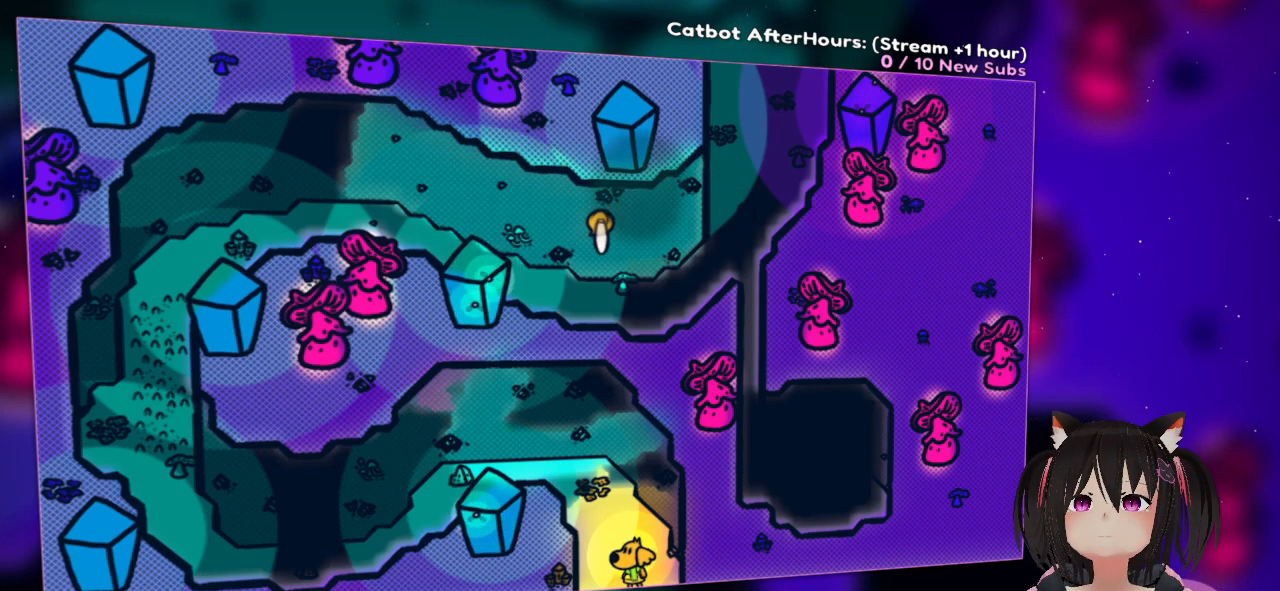
{"buttons": ["R2"], "left_stick": "center", "right_stick": "center", "events": []}
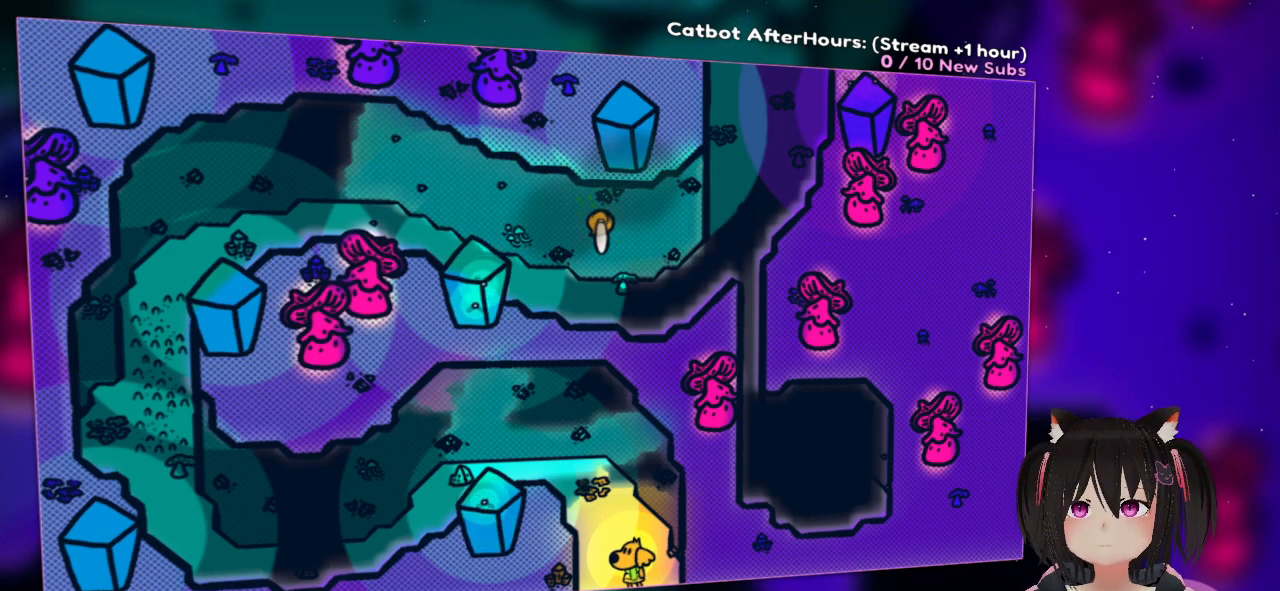
{"buttons": ["R2"], "left_stick": "center", "right_stick": "center", "events": []}
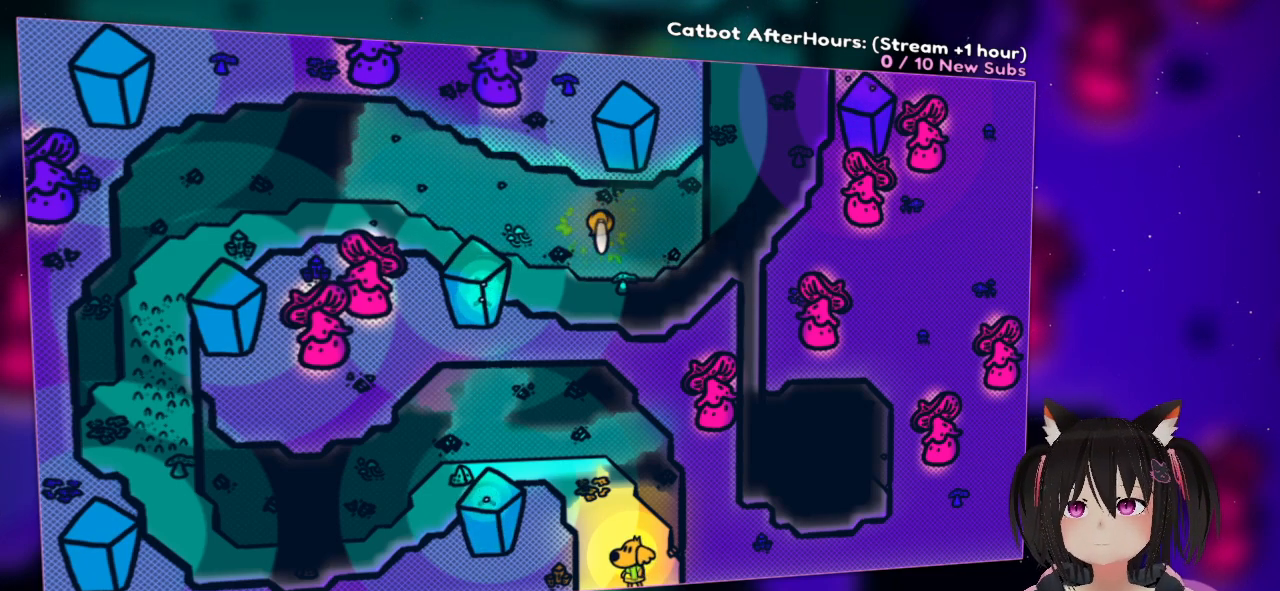
{"buttons": ["R2"], "left_stick": "center", "right_stick": "center", "events": []}
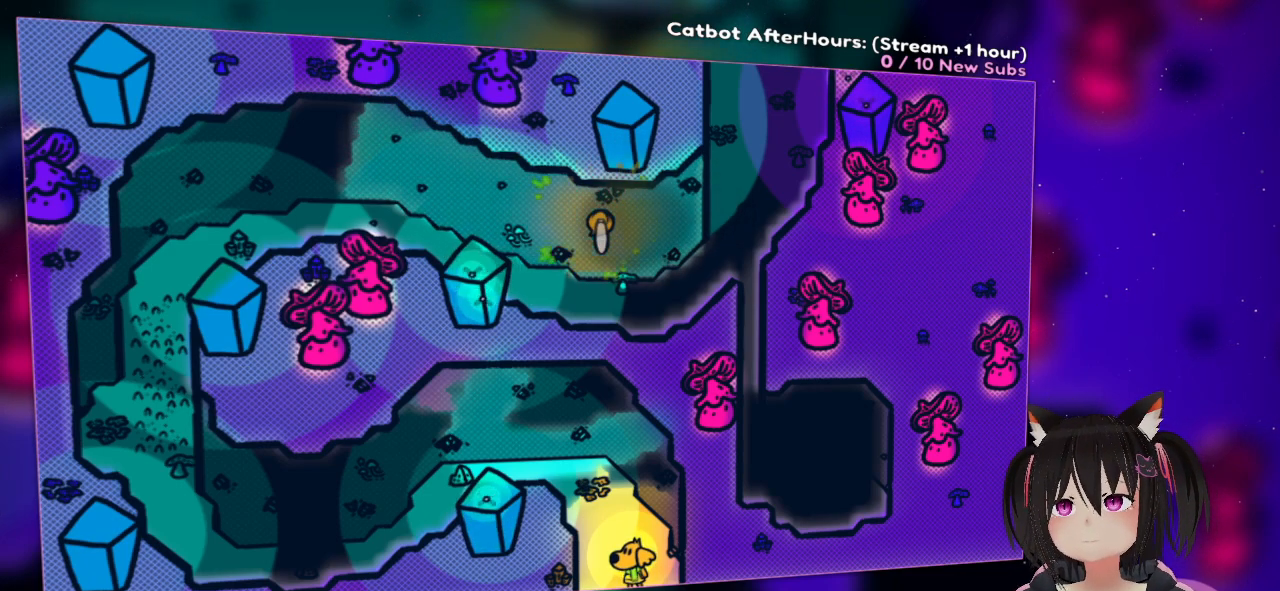
{"buttons": ["R2"], "left_stick": "center", "right_stick": "center", "events": []}
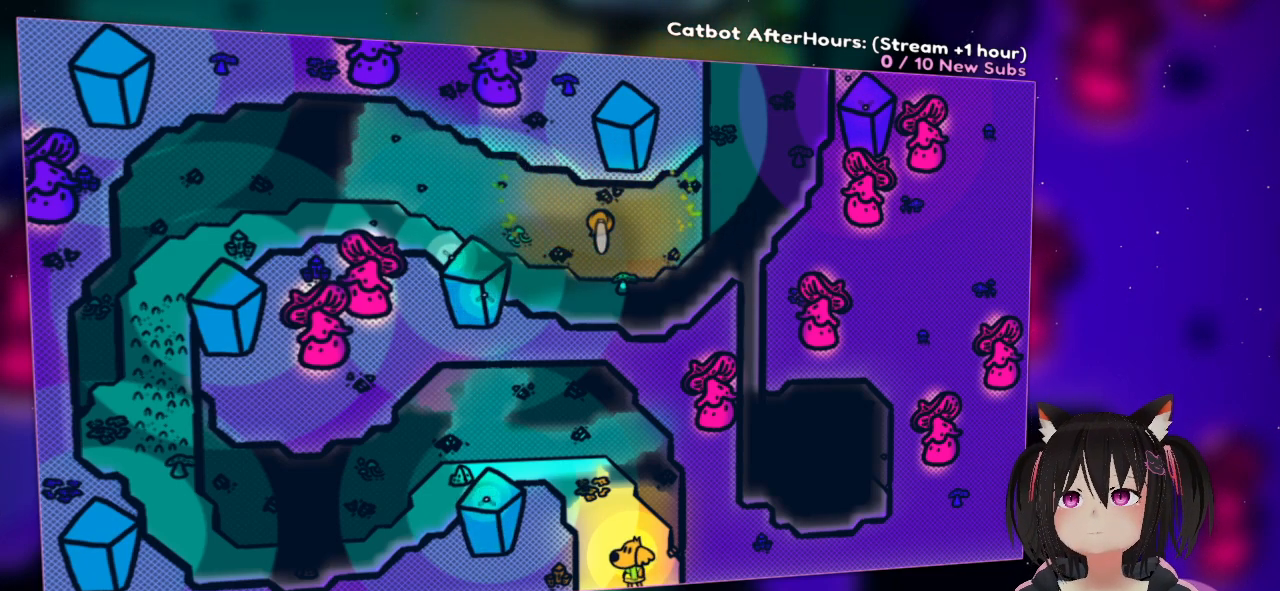
{"buttons": ["R2"], "left_stick": "center", "right_stick": "center", "events": []}
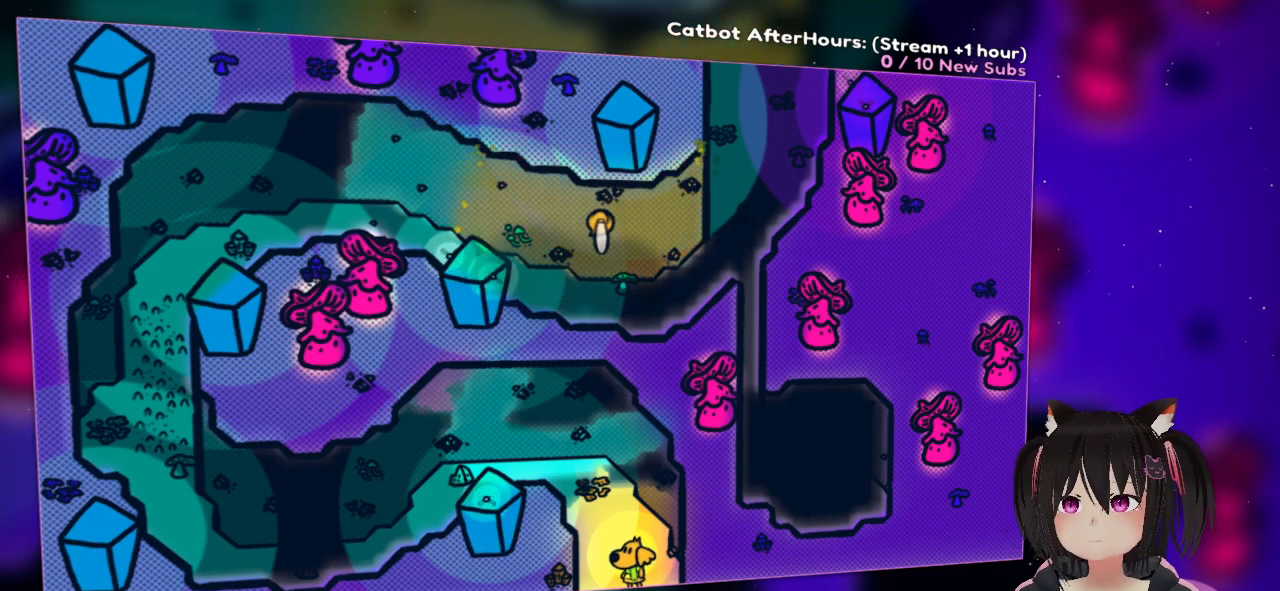
{"buttons": ["R2"], "left_stick": "center", "right_stick": "center", "events": []}
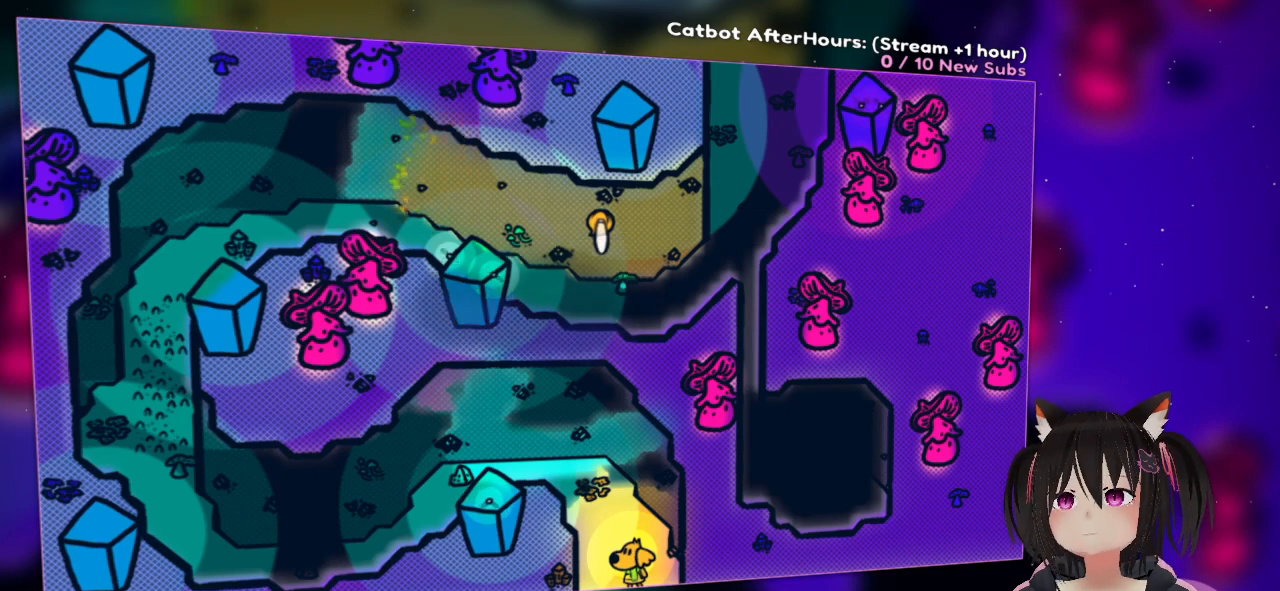
{"buttons": ["R2"], "left_stick": "center", "right_stick": "center", "events": []}
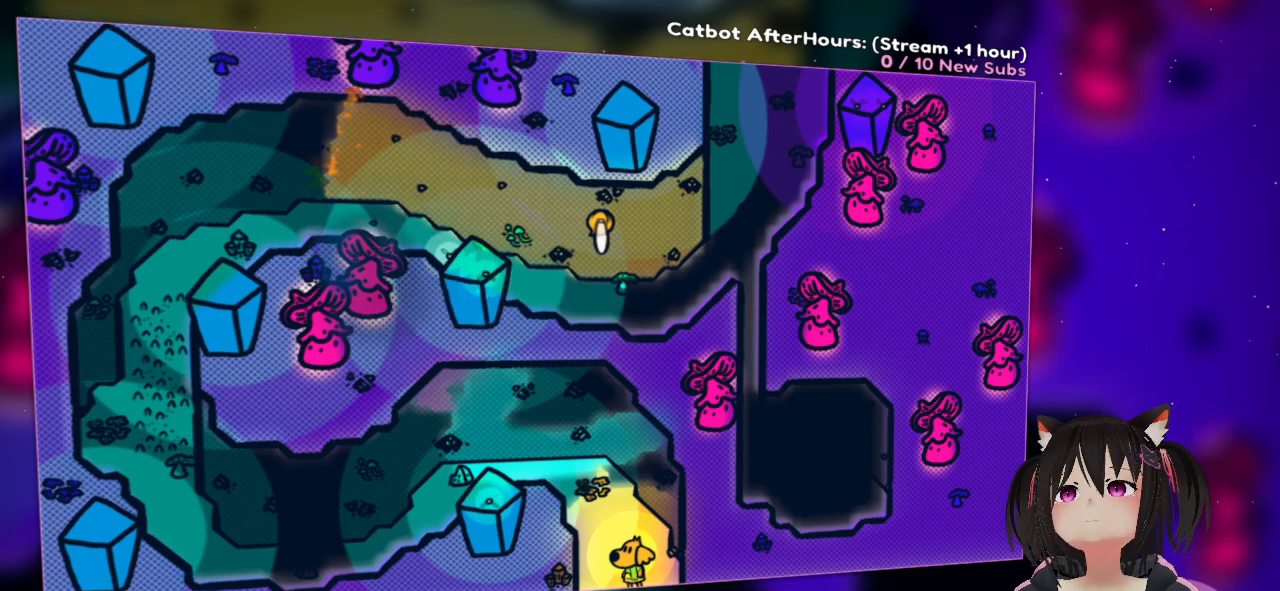
{"buttons": ["R2"], "left_stick": "center", "right_stick": "center", "events": []}
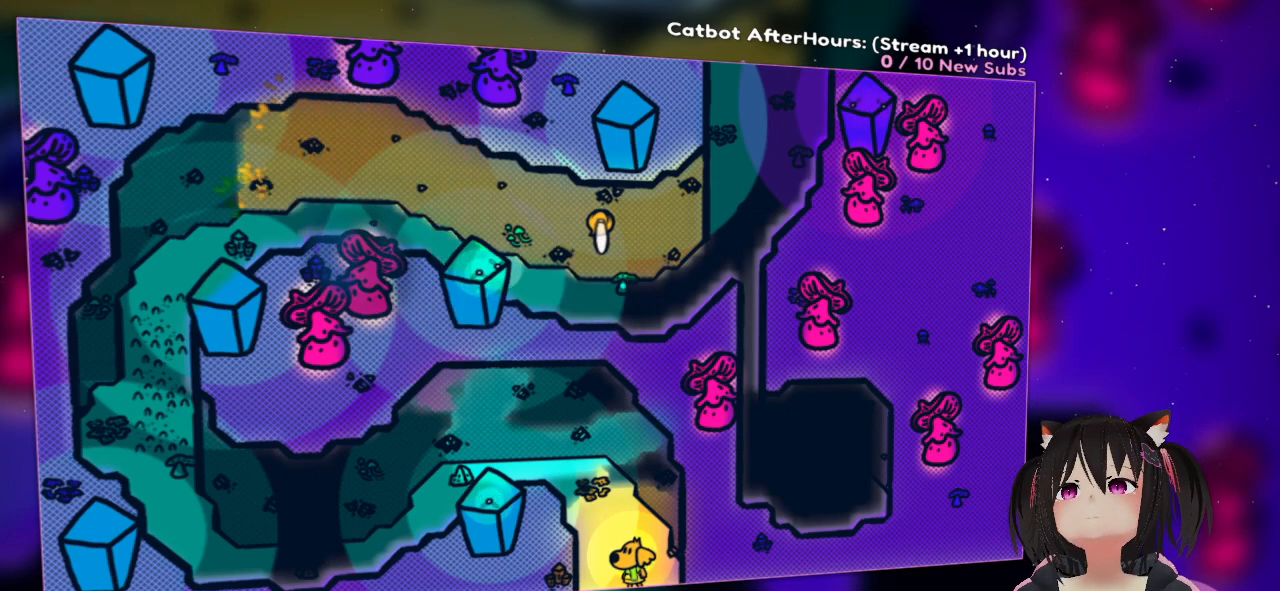
{"buttons": ["R2"], "left_stick": "center", "right_stick": "center", "events": []}
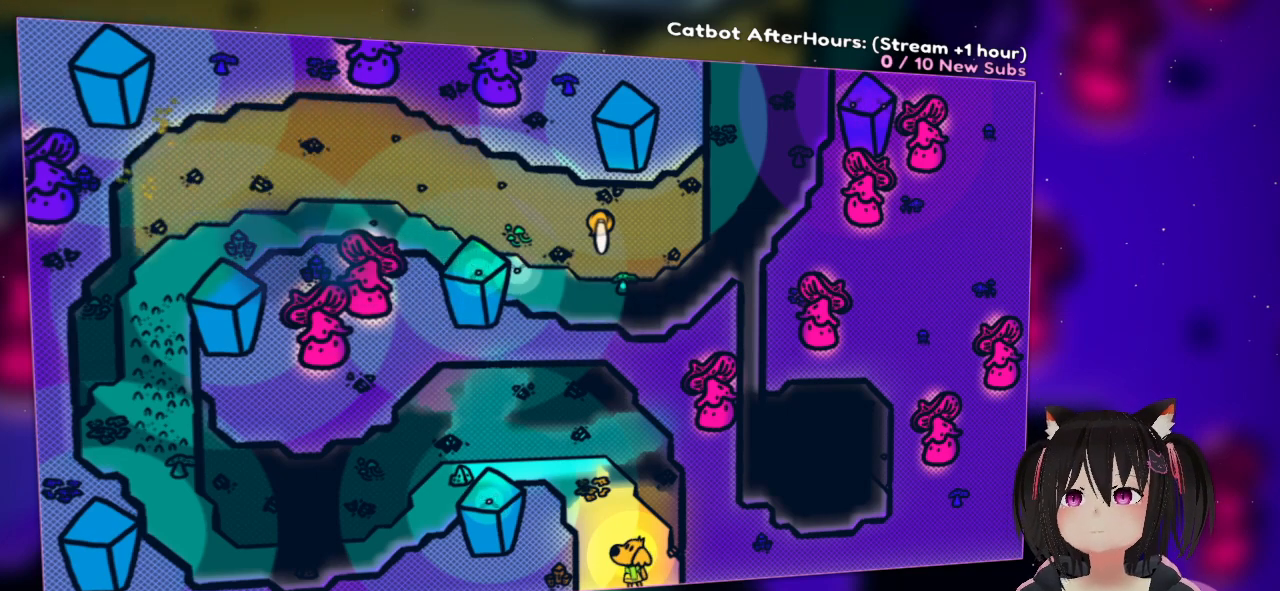
{"buttons": ["R2"], "left_stick": "center", "right_stick": "center", "events": []}
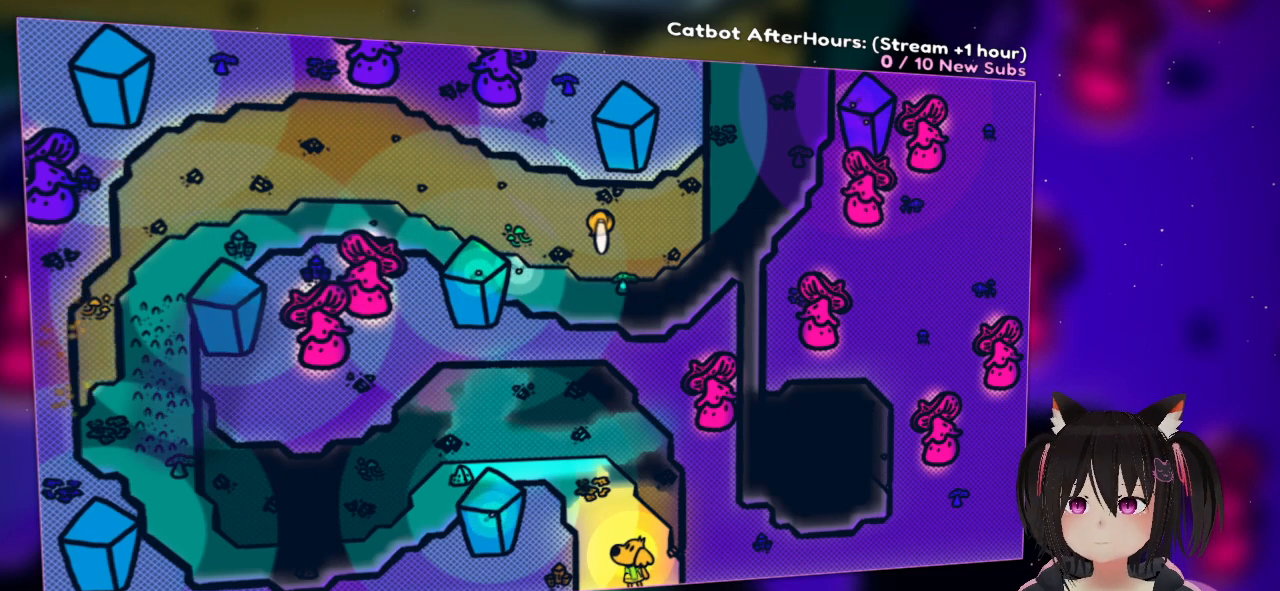
{"buttons": ["R2"], "left_stick": "center", "right_stick": "center", "events": []}
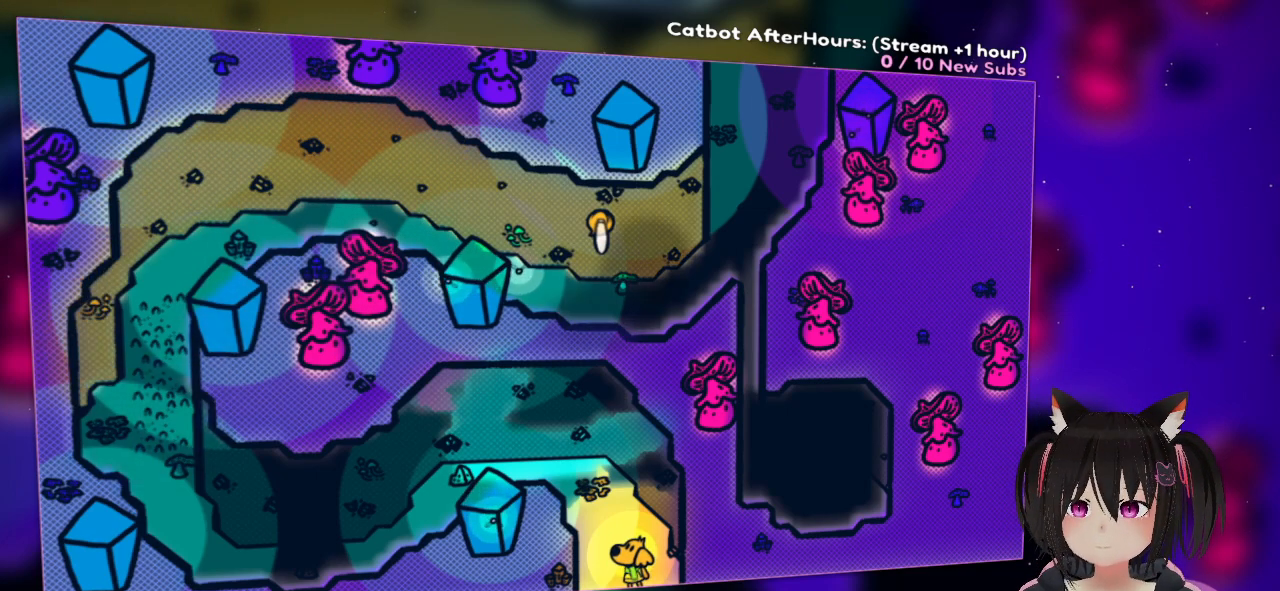
{"buttons": ["R2"], "left_stick": "center", "right_stick": "center", "events": []}
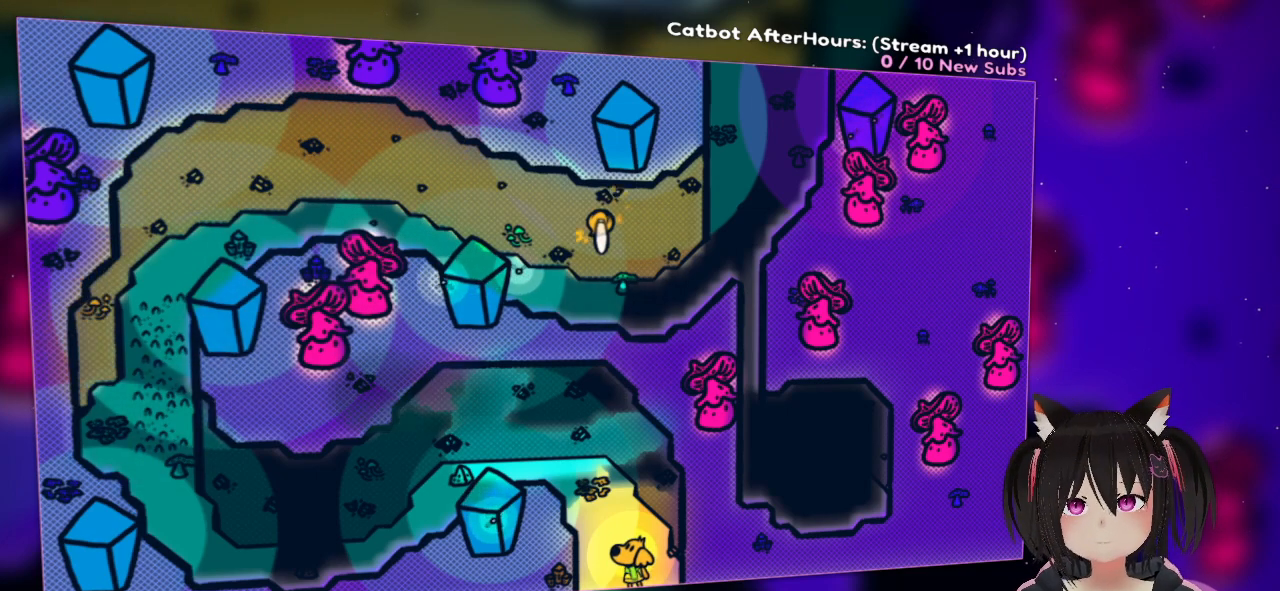
{"buttons": [], "left_stick": "center", "right_stick": "center", "events": [[250, "R2", "up"], [350, "R1", "down"], [483, "R1", "up"]]}
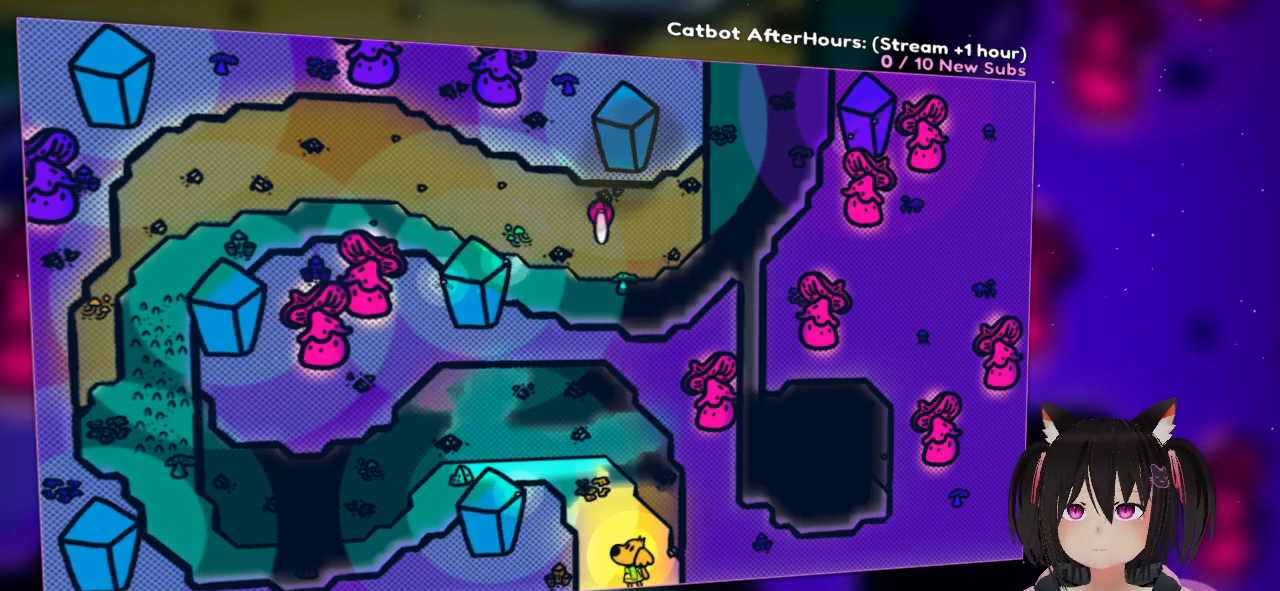
{"buttons": [], "left_stick": "center", "right_stick": "center", "events": []}
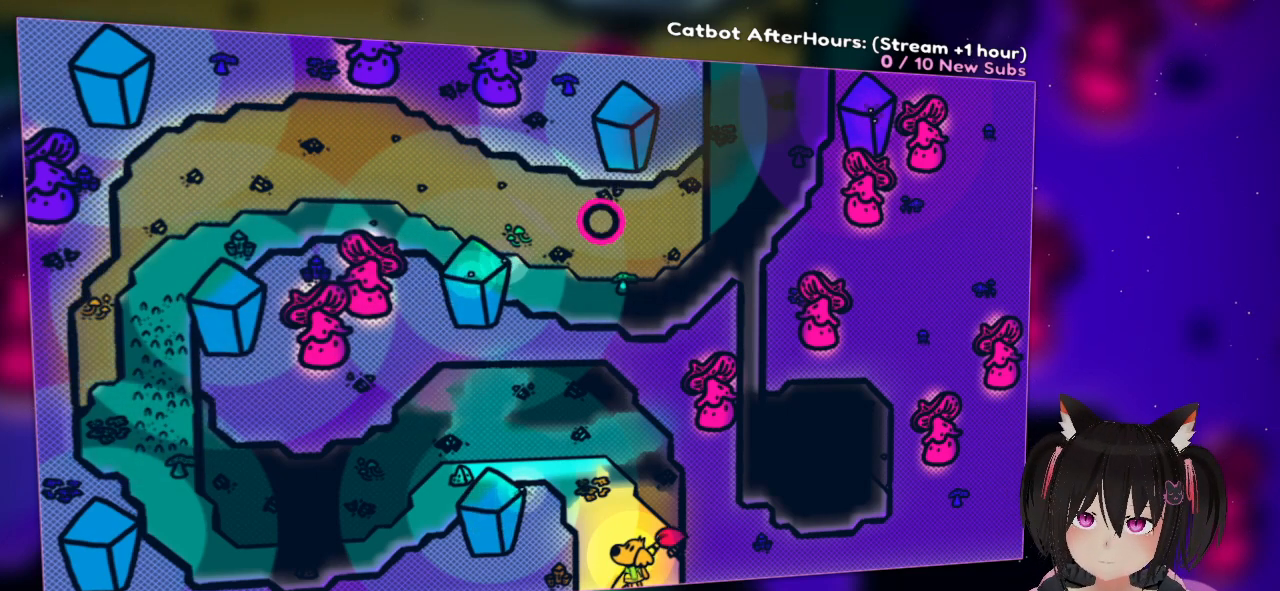
{"buttons": [], "left_stick": "center", "right_stick": "right", "events": [[133, "right_stick", "right"]]}
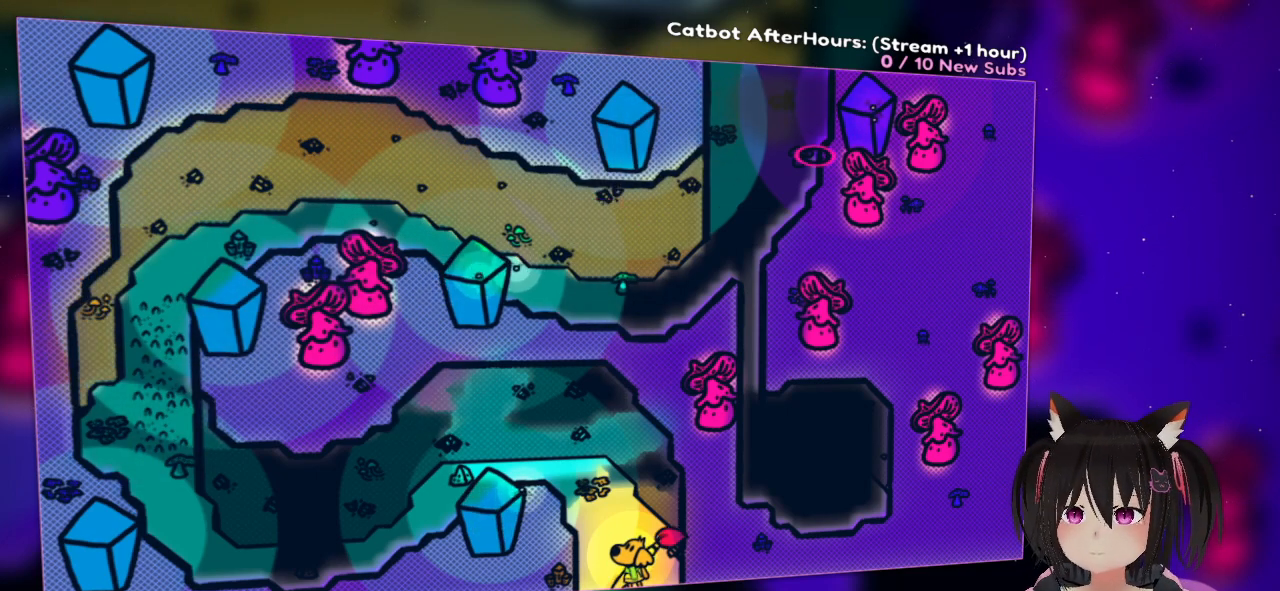
{"buttons": [], "left_stick": "center", "right_stick": "left", "events": [[33, "right_stick", "center"], [367, "right_stick", "left"]]}
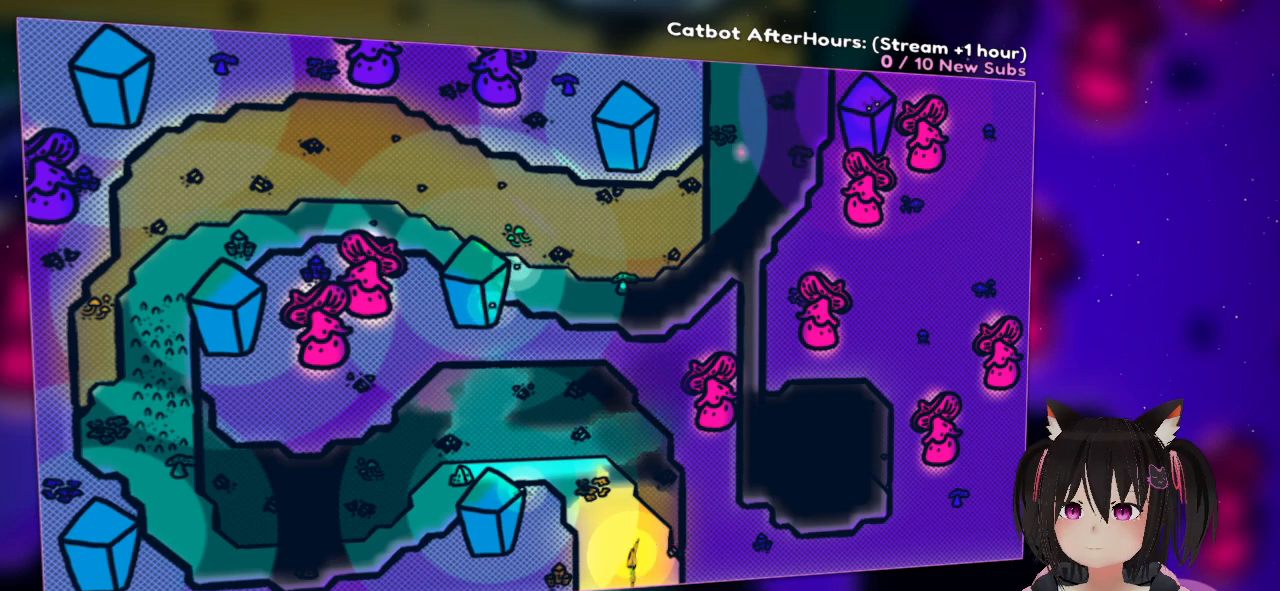
{"buttons": ["R2"], "left_stick": "center", "right_stick": "center", "events": [[33, "right_stick", "center"], [100, "R2", "down"]]}
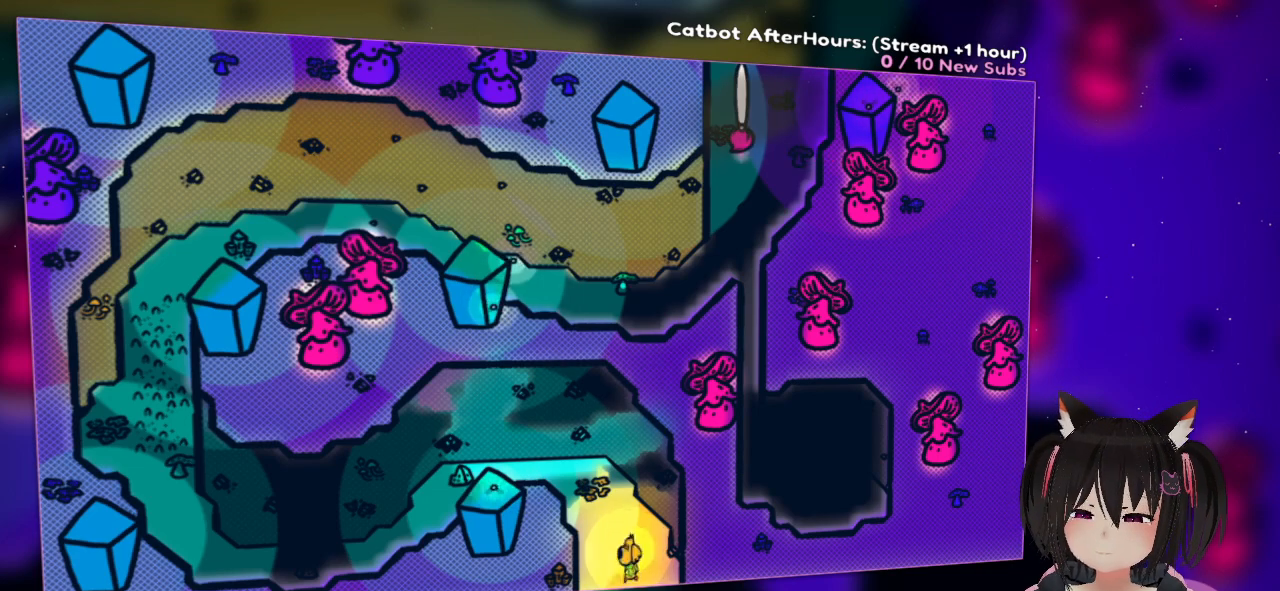
{"buttons": ["R2"], "left_stick": "up-left", "right_stick": "center", "events": [[17, "left_stick", "up-left"]]}
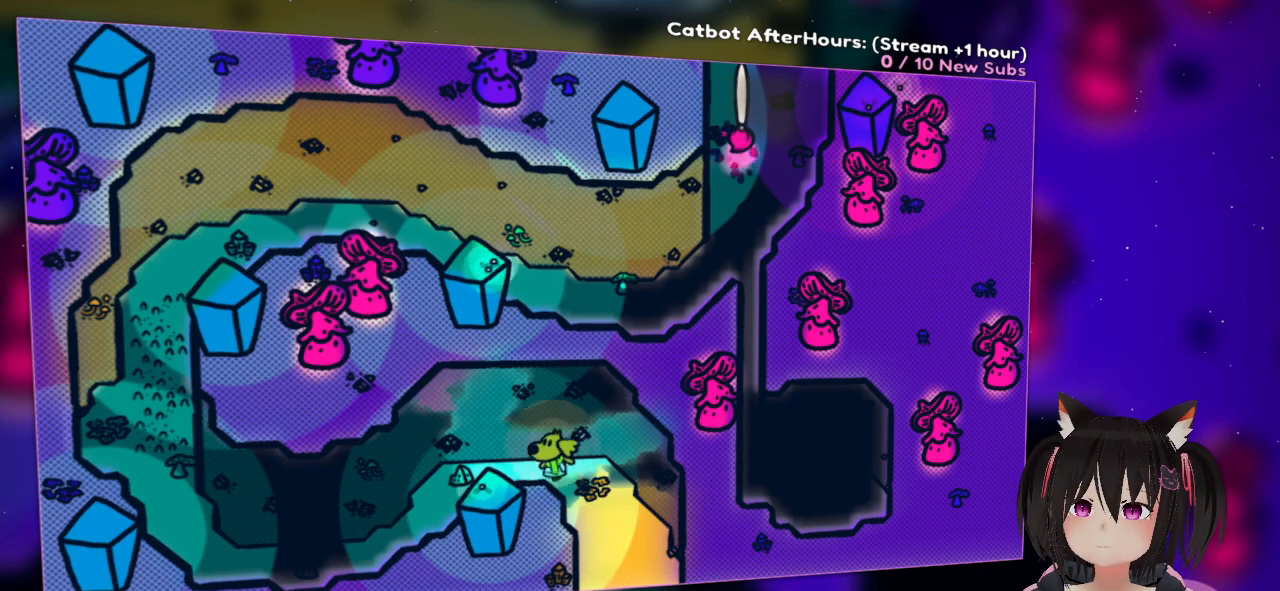
{"buttons": ["R2"], "left_stick": "down-left", "right_stick": "center", "events": [[17, "left_stick", "left"], [267, "left_stick", "down-left"]]}
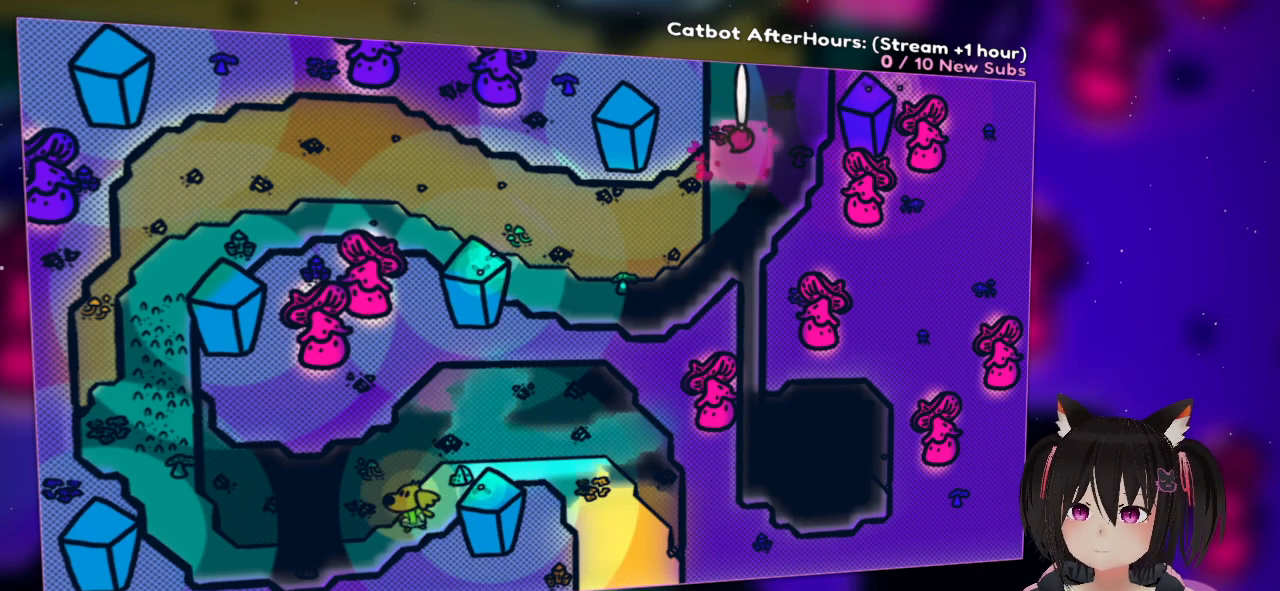
{"buttons": ["R2"], "left_stick": "left", "right_stick": "center", "events": [[350, "left_stick", "left"]]}
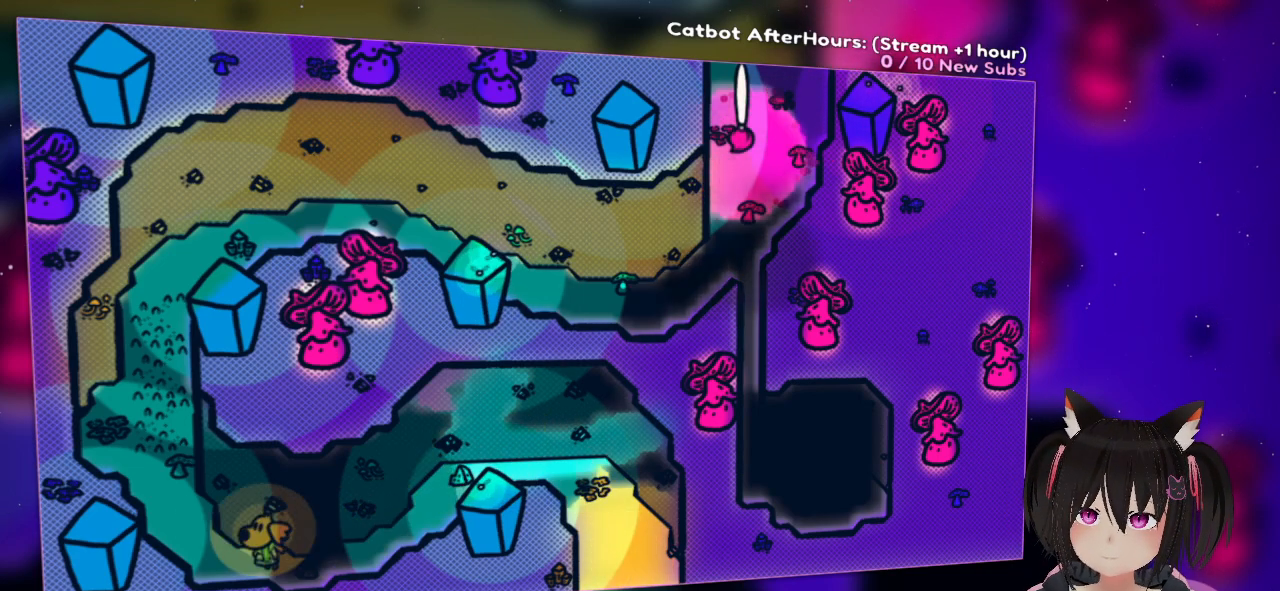
{"buttons": ["R2"], "left_stick": "up-left", "right_stick": "center", "events": [[117, "left_stick", "up-left"]]}
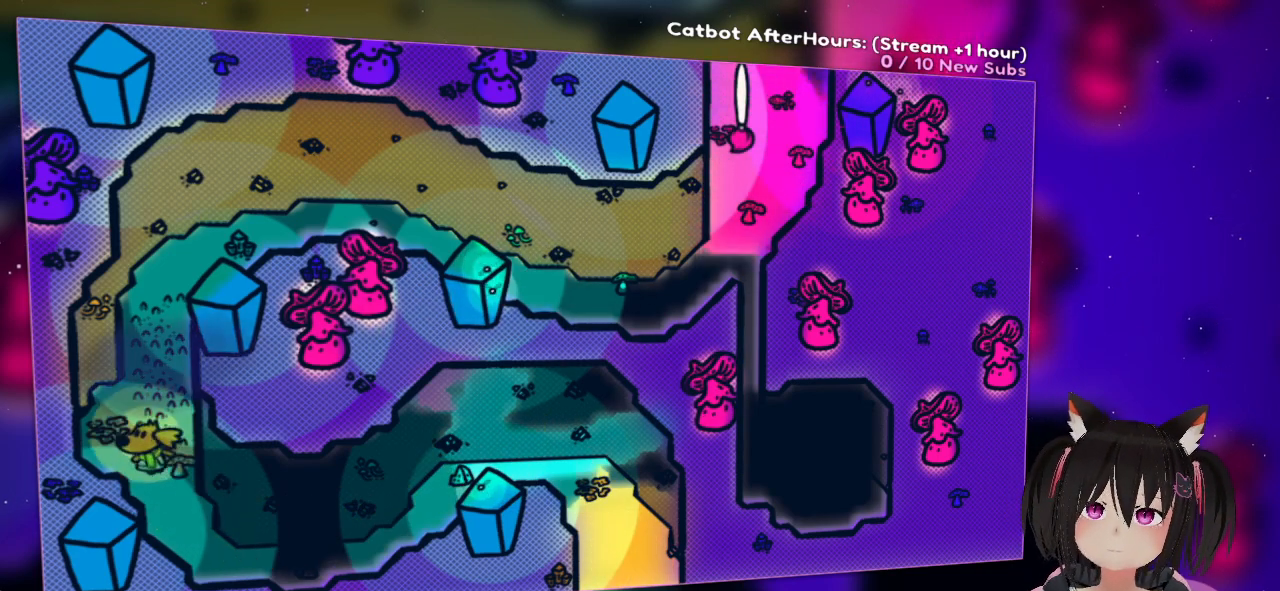
{"buttons": ["R2"], "left_stick": "up-right", "right_stick": "center", "events": [[350, "left_stick", "up-right"]]}
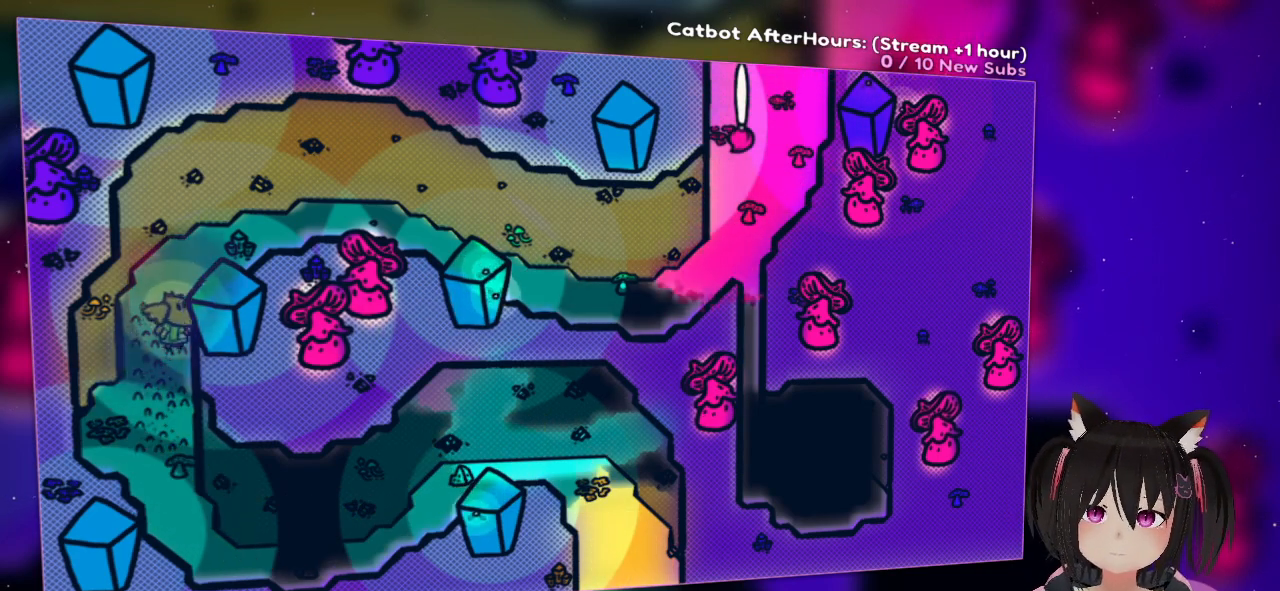
{"buttons": ["R2"], "left_stick": "right", "right_stick": "center", "events": [[500, "left_stick", "right"]]}
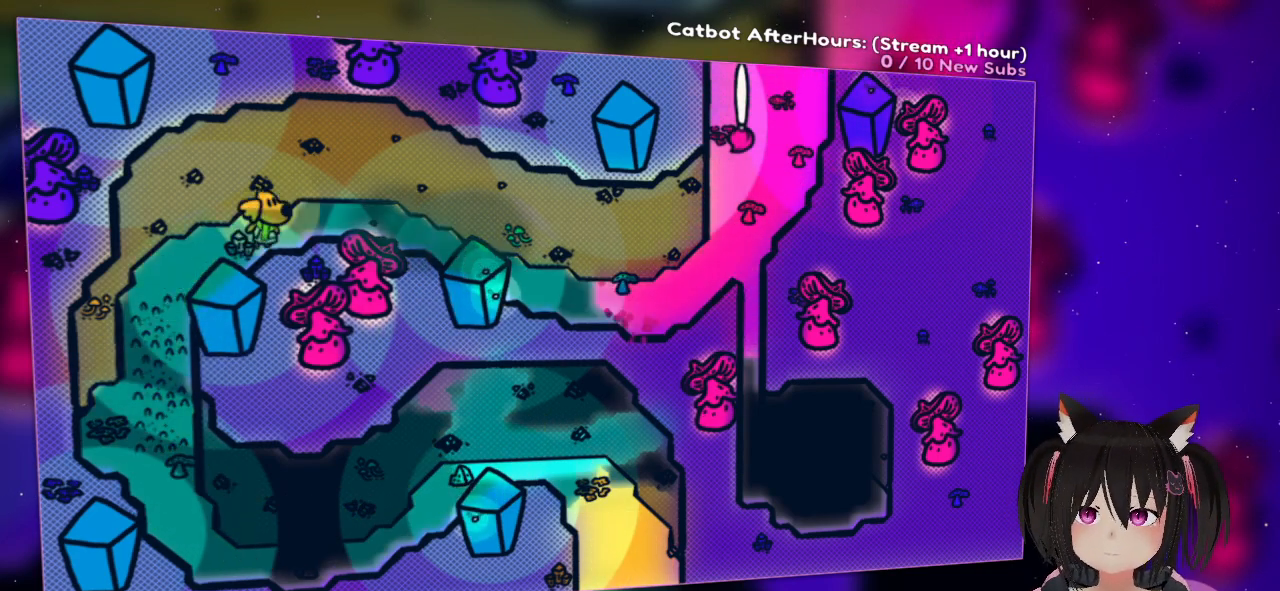
{"buttons": ["R2"], "left_stick": "right", "right_stick": "center", "events": []}